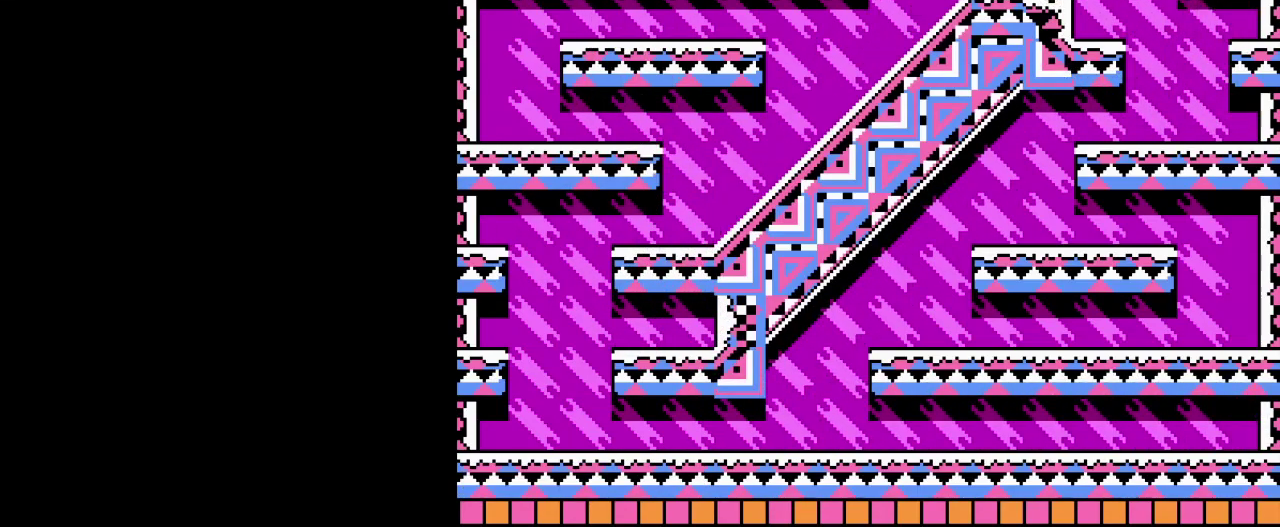
Gameplay with a controller (Nintendo layout); each line is a JSON object with the inputs held at the frame after it. "events" lists button and stick changes between this image and that frame as [ms after this image, input, new state], when the widget could be followed in between. Not read: DPAD_LEFT DPAD_RIGHT L3 R3.
{"buttons": [], "events": [[50, "A", "up"]]}
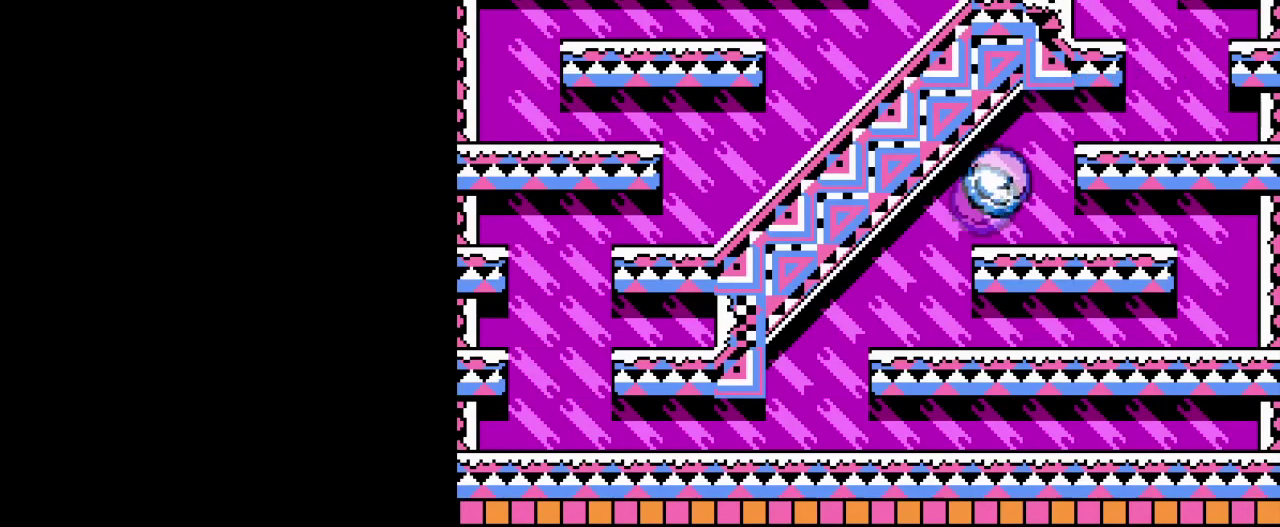
{"buttons": [], "events": []}
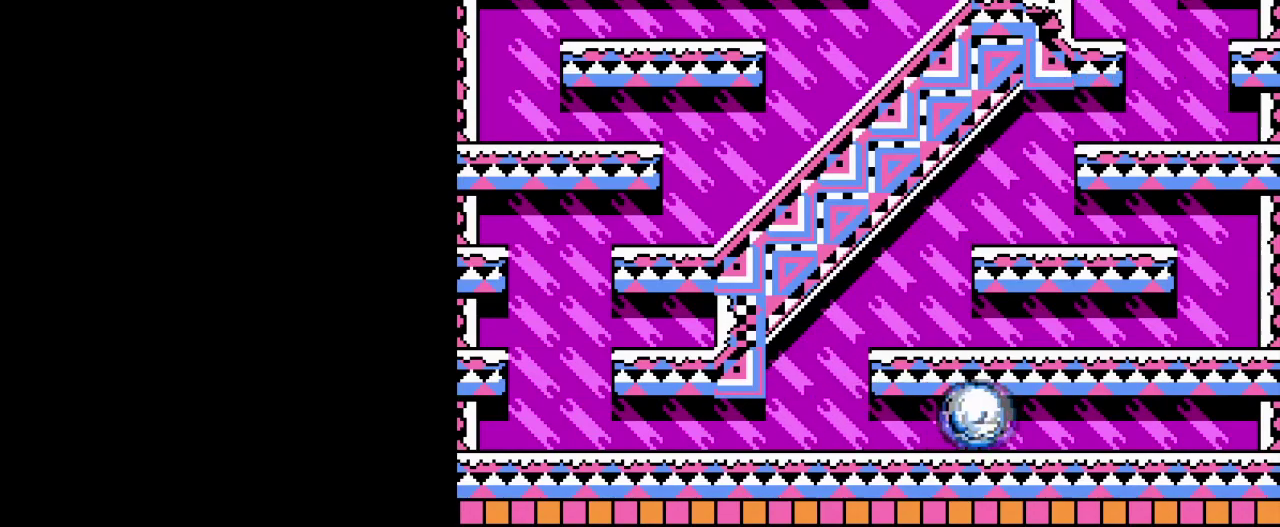
{"buttons": [], "events": [[217, "DPAD_UP", "down"], [267, "DPAD_UP", "up"]]}
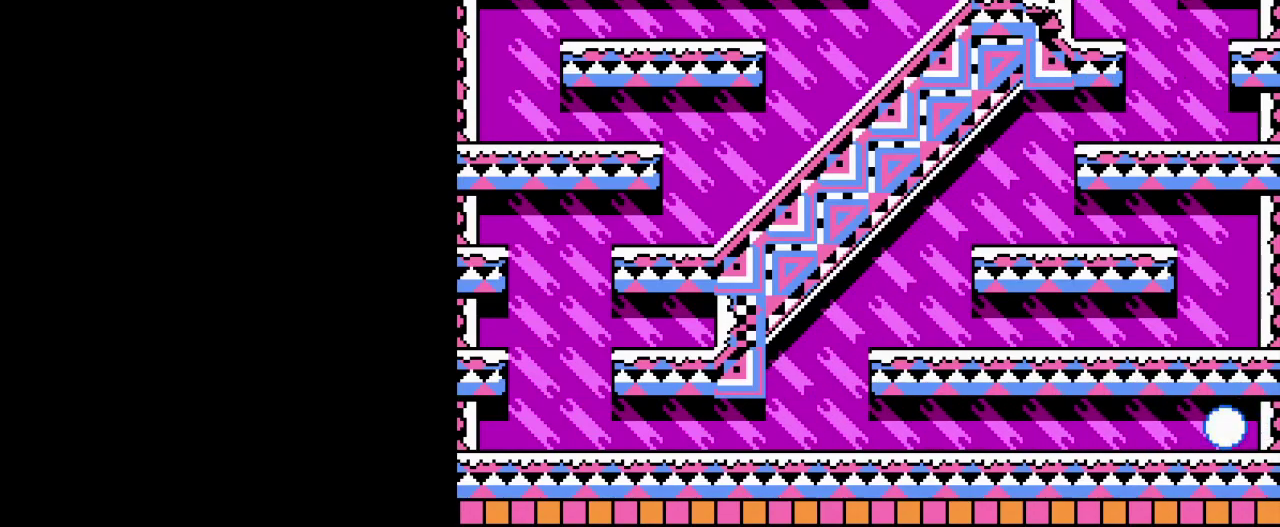
{"buttons": [], "events": []}
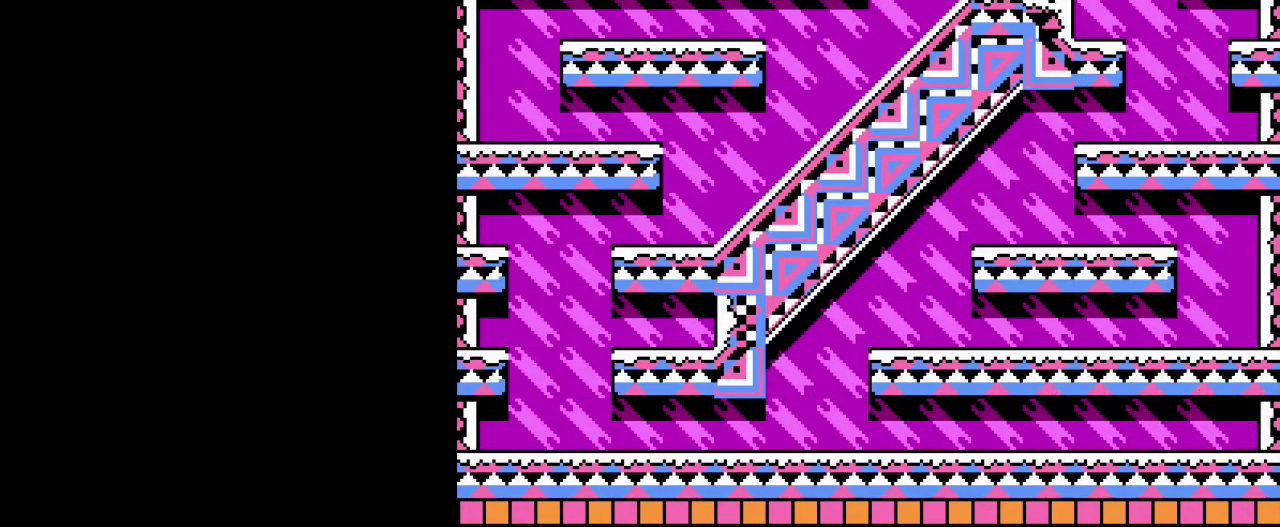
{"buttons": [], "events": []}
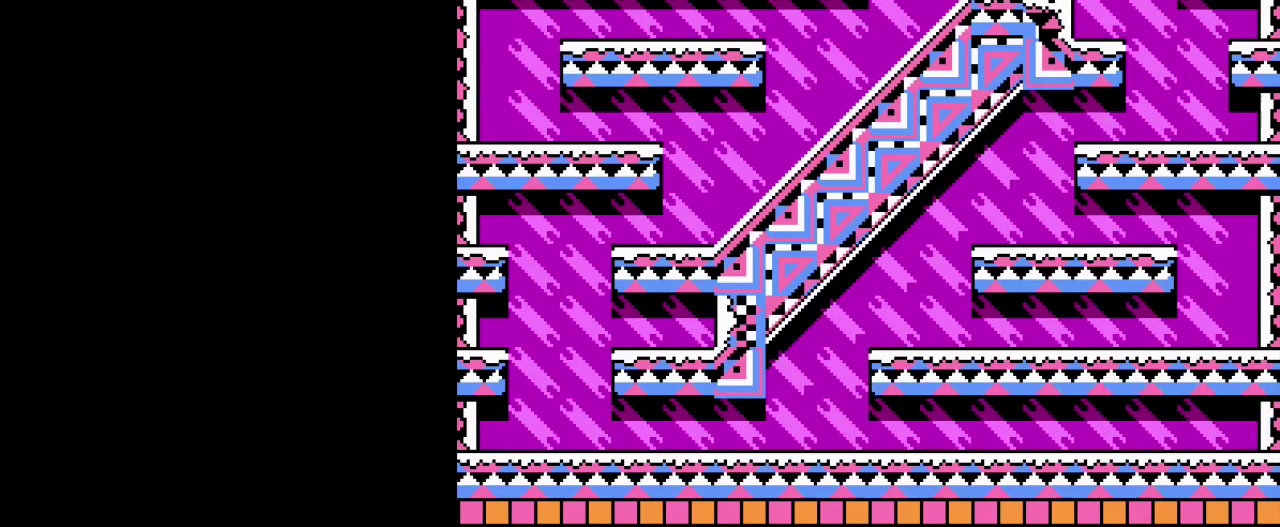
{"buttons": [], "events": []}
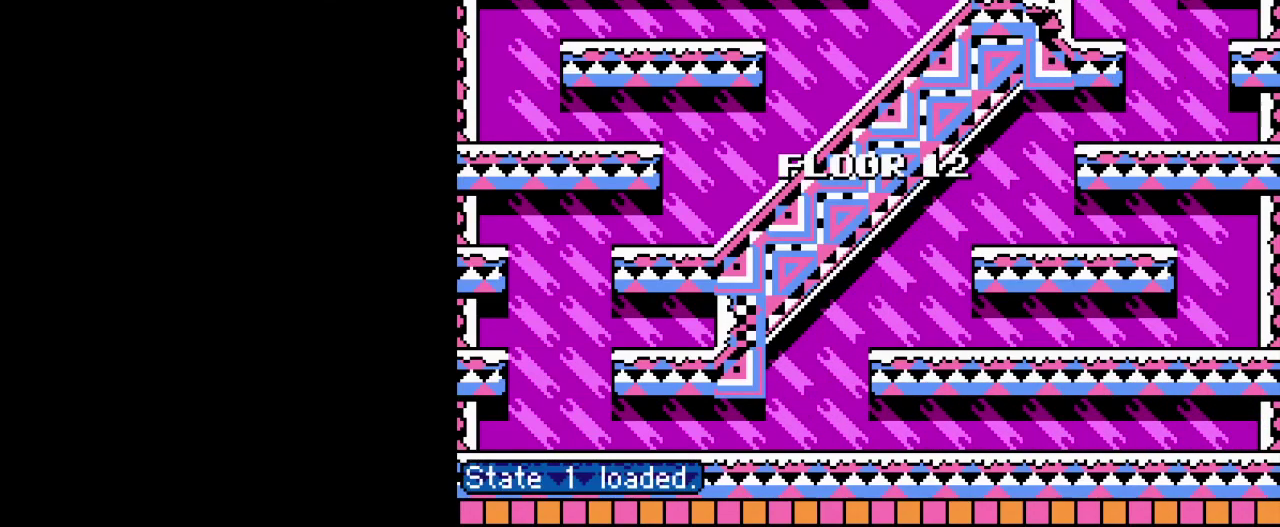
{"buttons": [], "events": []}
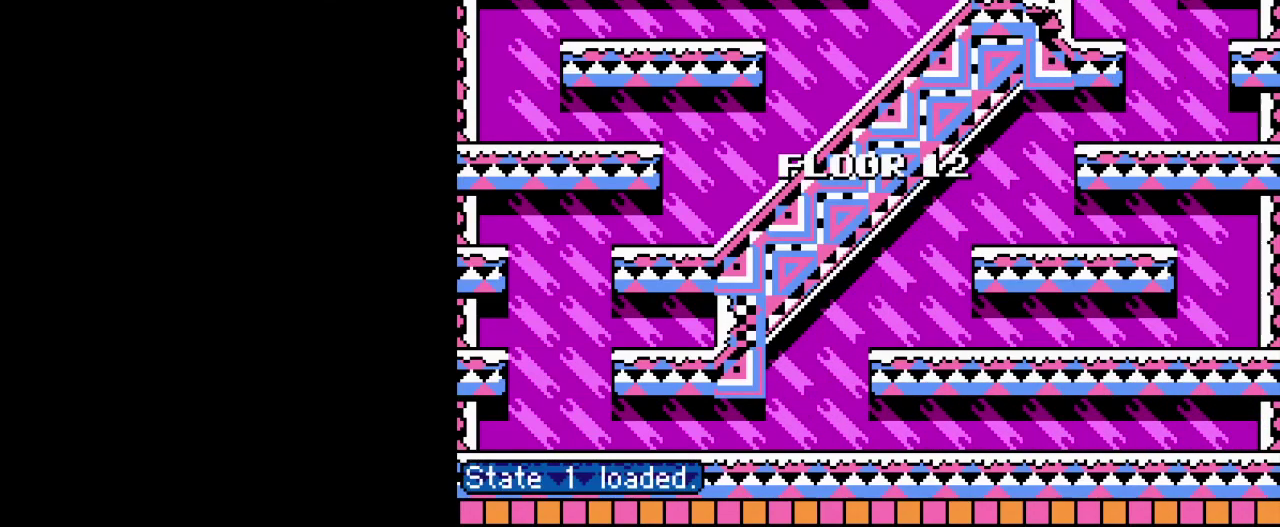
{"buttons": [], "events": []}
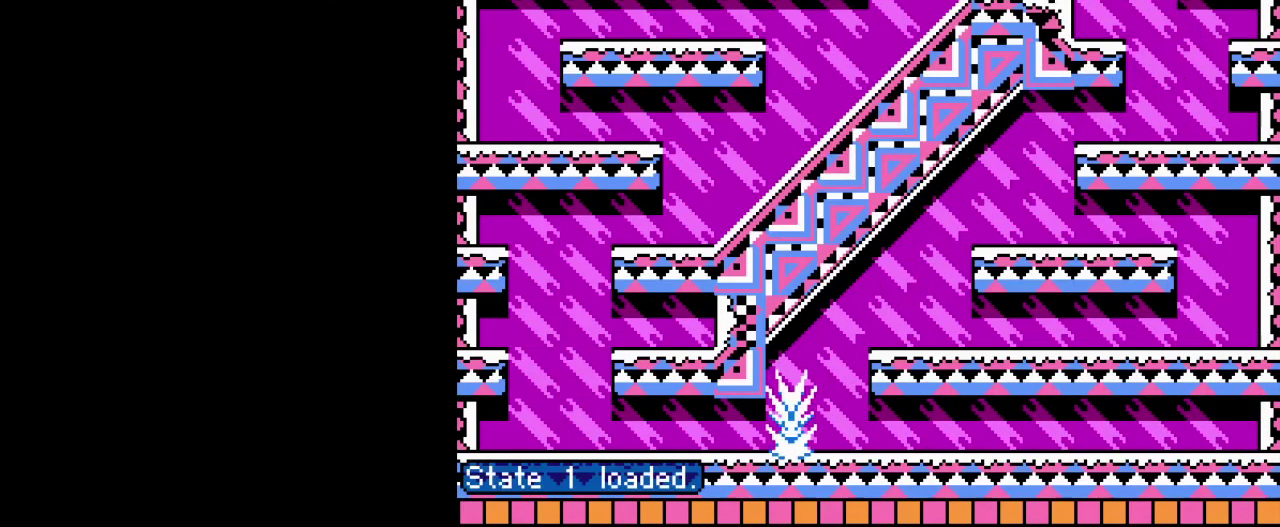
{"buttons": [], "events": []}
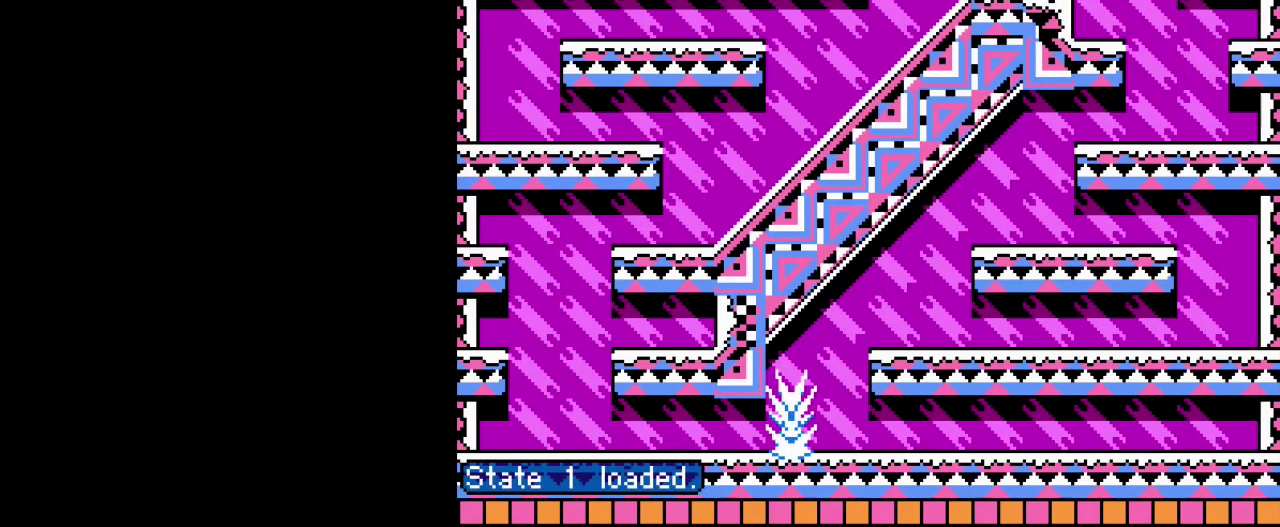
{"buttons": [], "events": []}
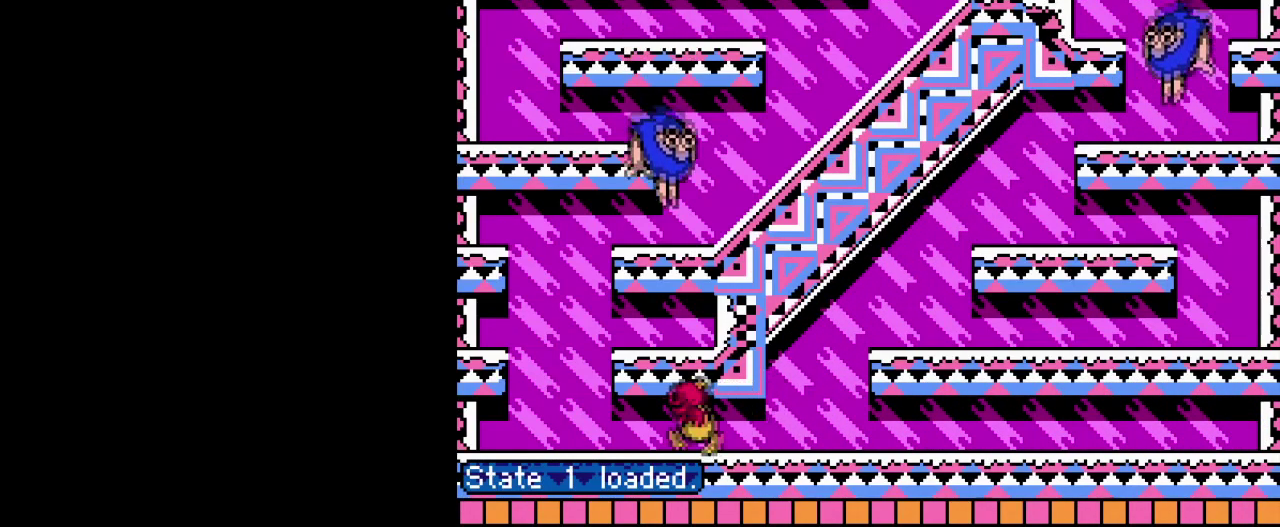
{"buttons": ["A", "B"], "events": [[17, "A", "down"], [167, "A", "up"], [401, "A", "down"], [451, "B", "down"]]}
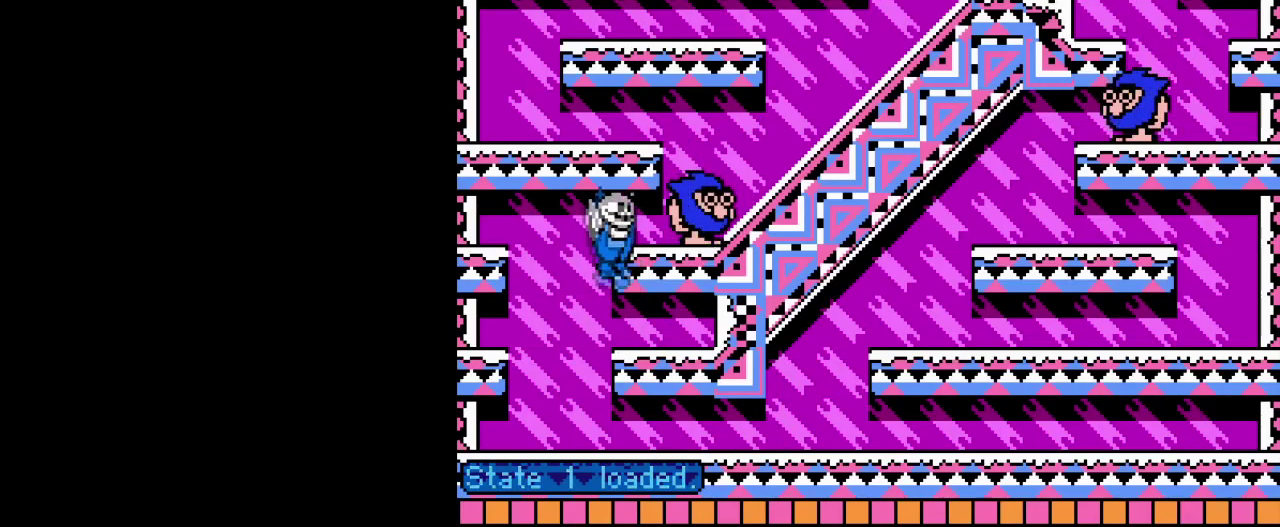
{"buttons": [], "events": [[17, "A", "up"], [50, "B", "up"], [117, "B", "down"], [200, "B", "up"], [267, "B", "down"], [350, "B", "up"], [434, "B", "down"], [500, "B", "up"]]}
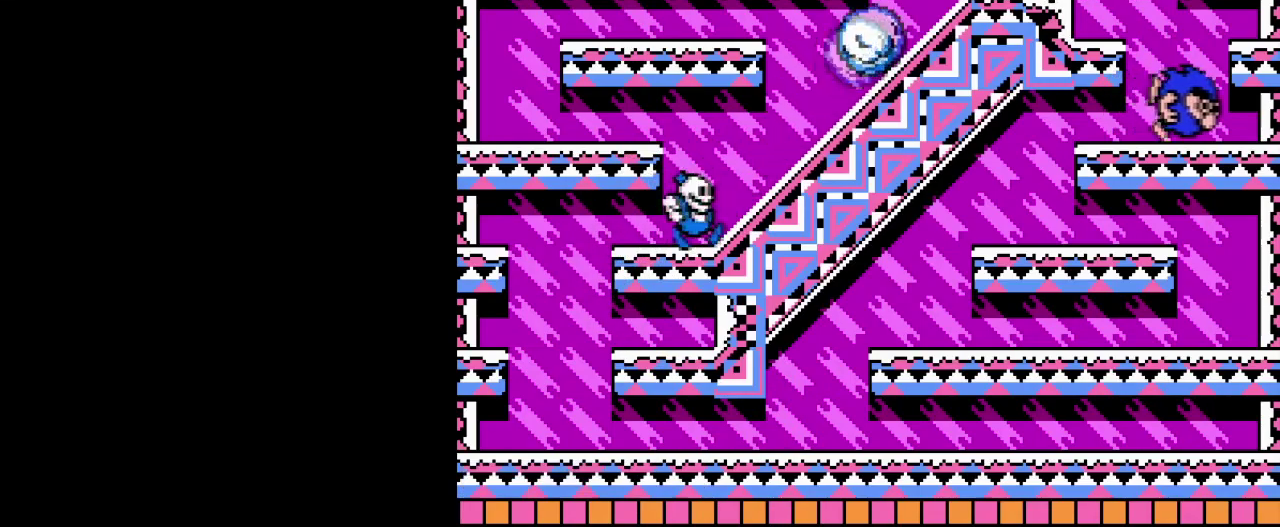
{"buttons": [], "events": [[167, "A", "down"], [284, "A", "up"]]}
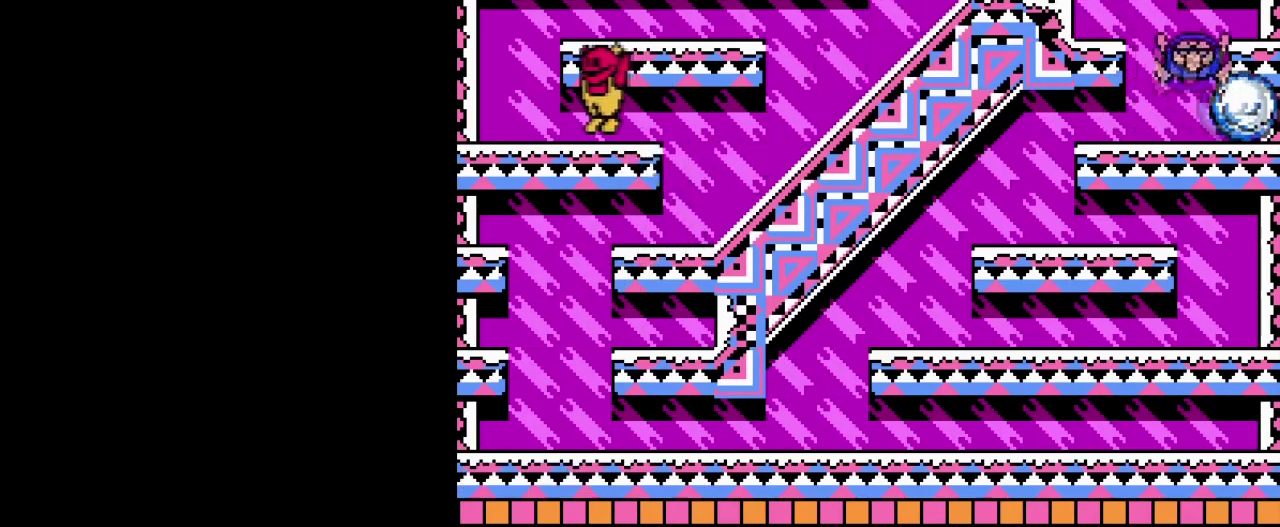
{"buttons": ["A", "B"], "events": [[67, "A", "down"], [167, "A", "up"], [484, "A", "down"], [500, "B", "down"]]}
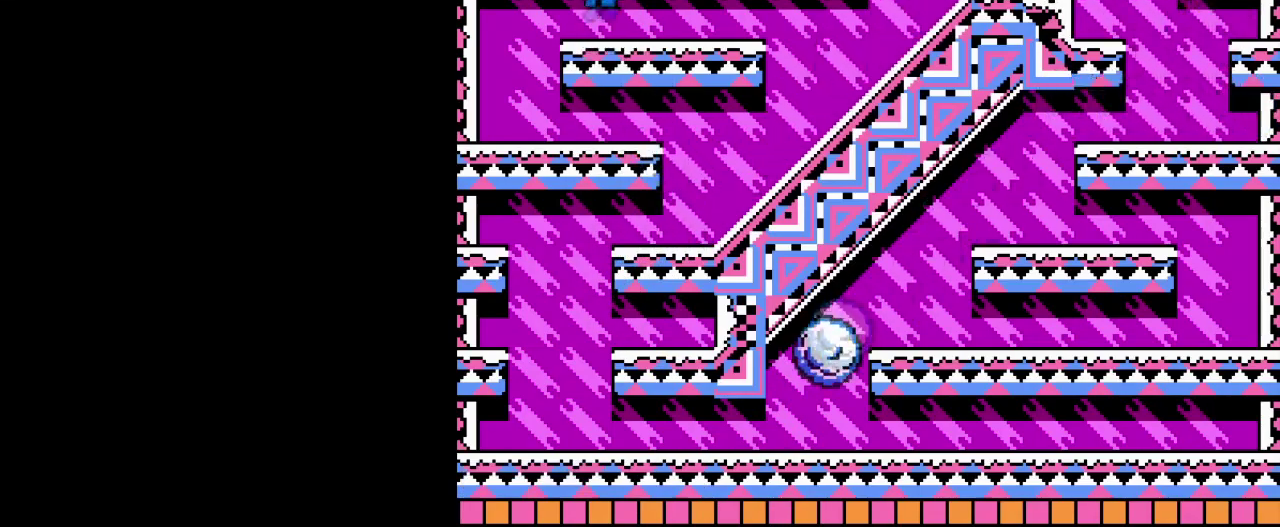
{"buttons": [], "events": [[84, "A", "up"], [134, "B", "up"], [184, "B", "down"], [267, "B", "up"], [334, "B", "down"], [434, "B", "up"]]}